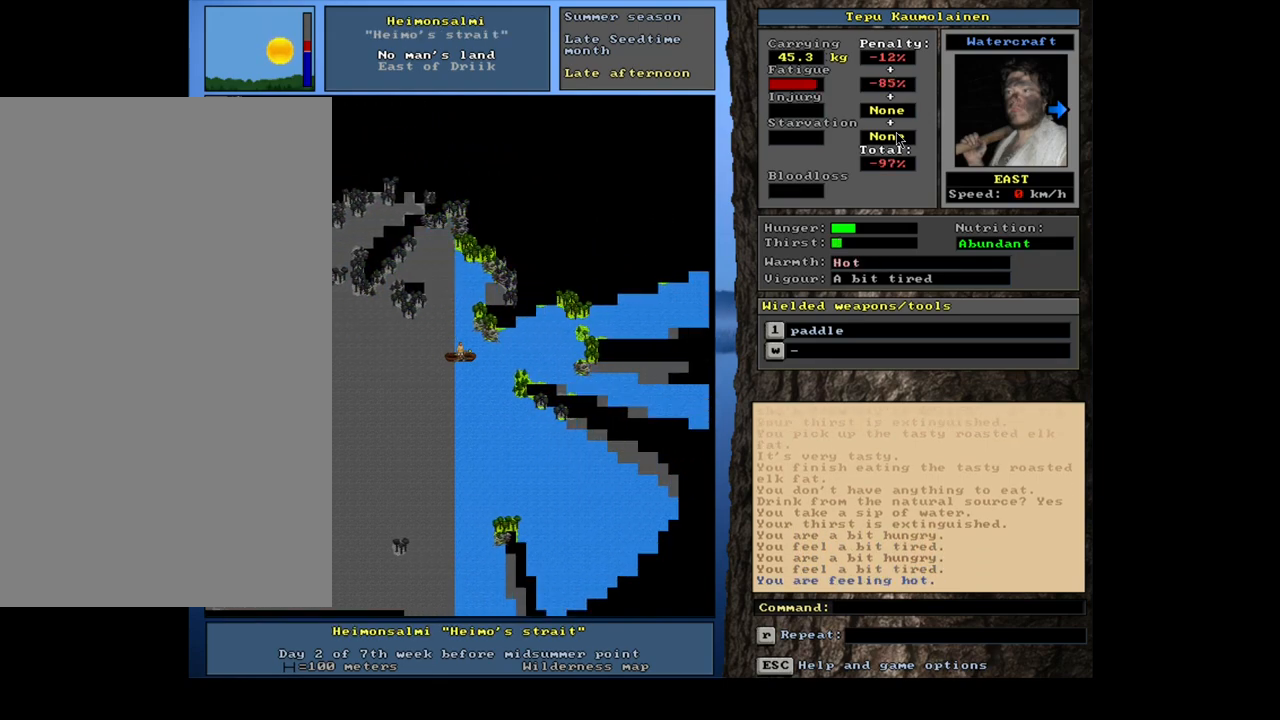
Gameplay with keyboard and mouse; each line is a JSON object with the keys and mouse buttons held at the frame after it. "events" lists presses ("down") and releases ("up") of ".", "/", "0", "1", "2", "3", "4", "5", "6", "7", "8", "9", "a", "alt_l", "alt_r", "b", "backslash", "backspace", "c", "caps_lock", "comma", "ctrl_l", "ctrl_r", "d", "down", "e", "equals", "escape", "f", "f1", "f10", "f11", "f12", "f2", "f3", "f4", "f5", "f6", "f7", "f8", "f9", "g", "h", "i", "j", "k", "l", "lbracket", "left", "m", "minus", "n", "num0", "num1", "num2", "num3", "num4", "num5", "num6", "num7", "num8", "num9", "o", "p", "q", "quote", "r", "rbracket", "return", "right", "s", "semicolon", "shift_l", "shift_r", "space", "super", "t", "tab", "tilde", "u", "up", "v", "w", "x", "y", "z", "mouse_left", "mouse_wheel", "mouse_right", "mouse_mb4" and "mouse_mb5" between this image and that frame as [ms after this image, input, new state], when the widget could be followed in between. "mouse_left", "mouse_wheel", "mouse_right", "mouse_mb4", "mouse_mb5" = the "left", "wheel", "right", "mb4", "mb5" buttons of the "mouse" list. No other keys are recorded. "wheel" means that the mouse wheel is clicked or scrolled. Mouse movement is not recorded. Not read: other_keys.
{"keys": ["ctrl_l"], "mouse": [], "events": [[83, "num6", "down"], [167, "num6", "up"], [283, "num6", "down"], [350, "num6", "up"]]}
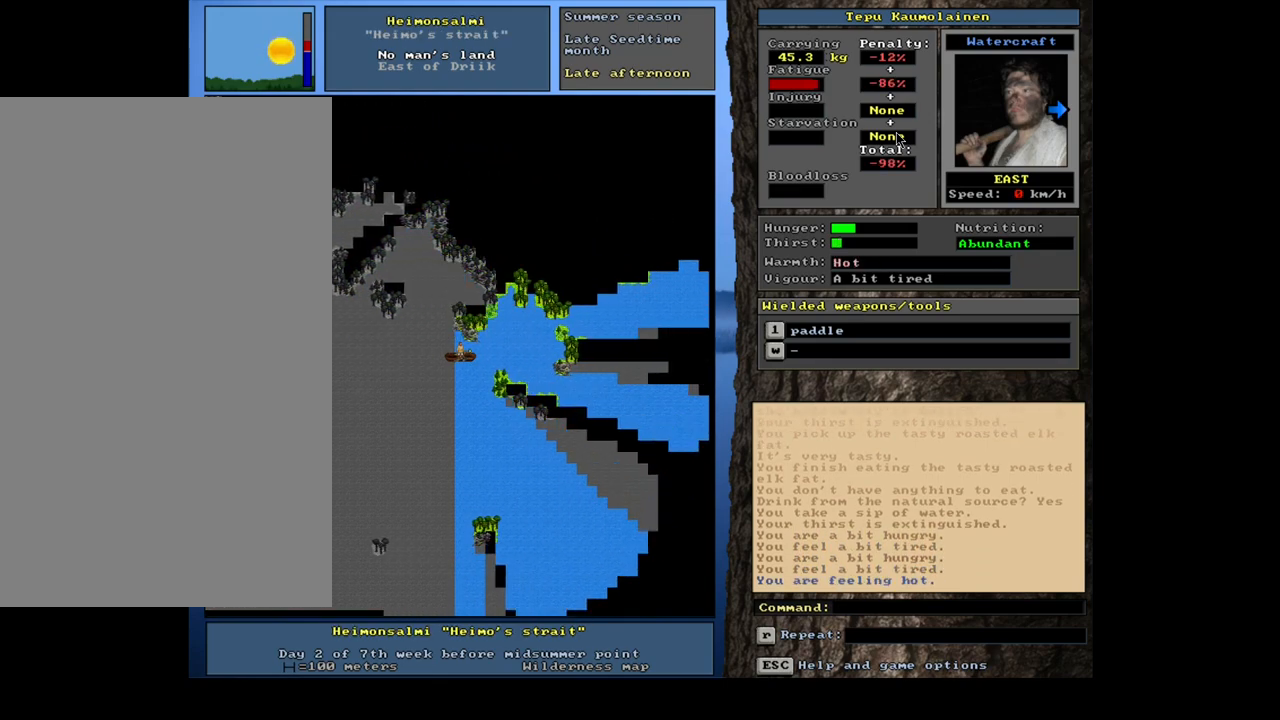
{"keys": ["ctrl_l"], "mouse": [], "events": []}
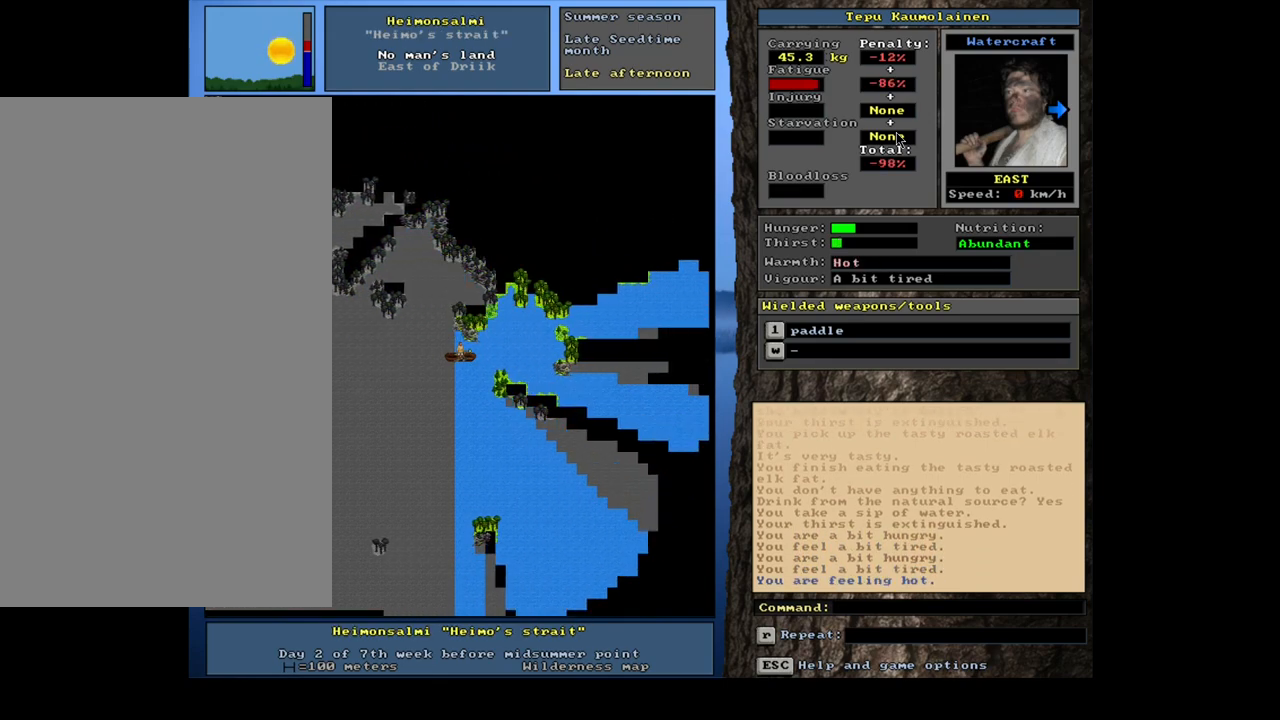
{"keys": ["ctrl_l", "num6"], "mouse": [], "events": [[467, "num6", "down"]]}
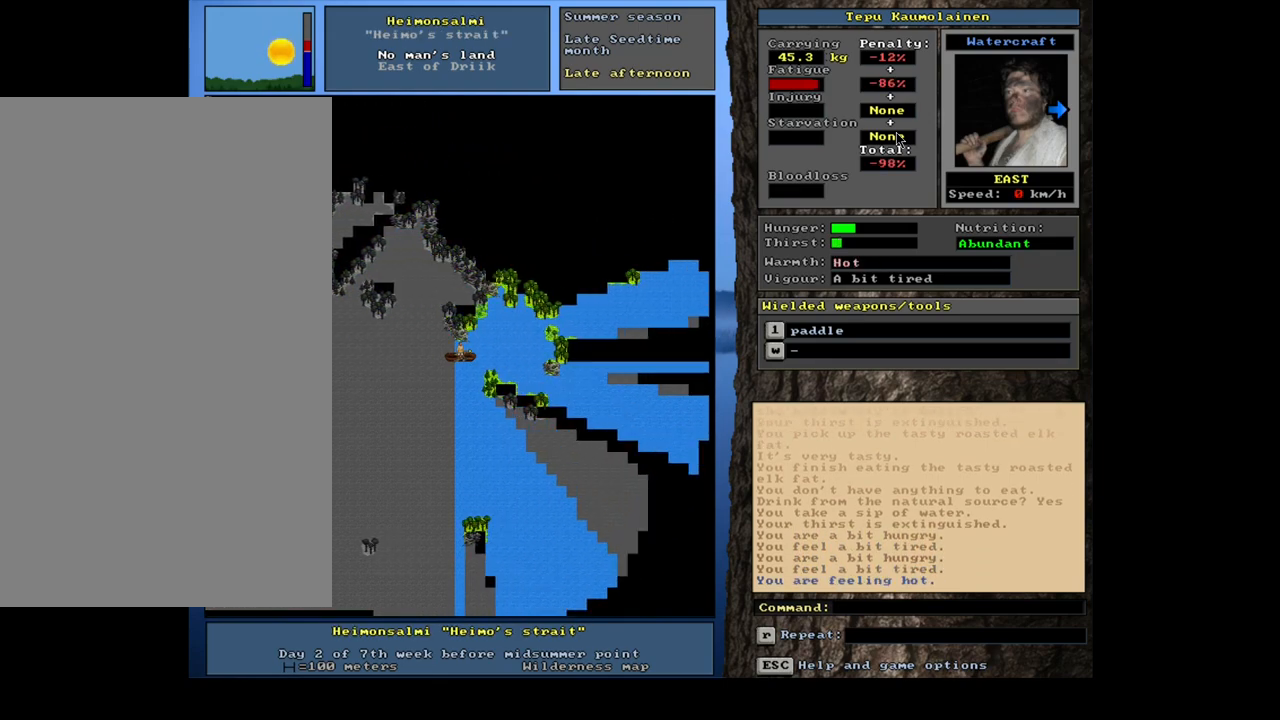
{"keys": ["ctrl_l"], "mouse": [], "events": [[67, "num6", "up"], [233, "num9", "down"], [317, "num9", "up"]]}
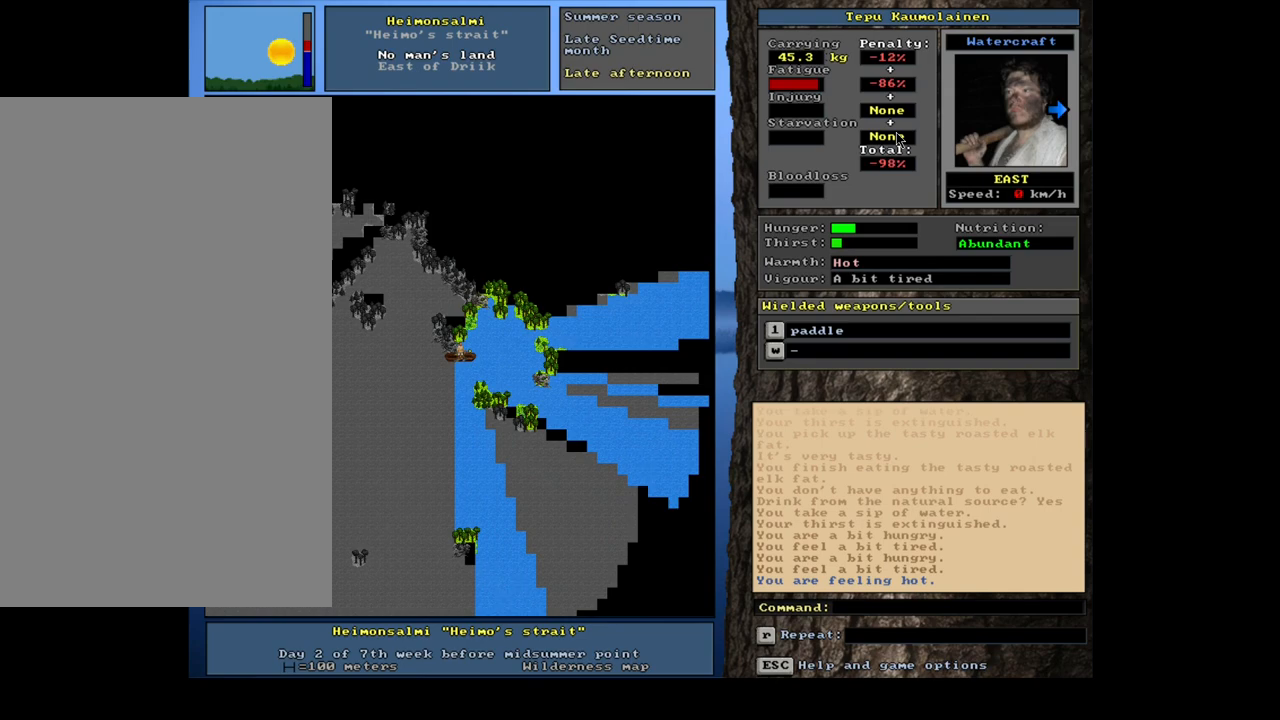
{"keys": ["ctrl_l", "num6"], "mouse": [], "events": [[233, "num9", "down"], [317, "num9", "up"], [467, "num6", "down"]]}
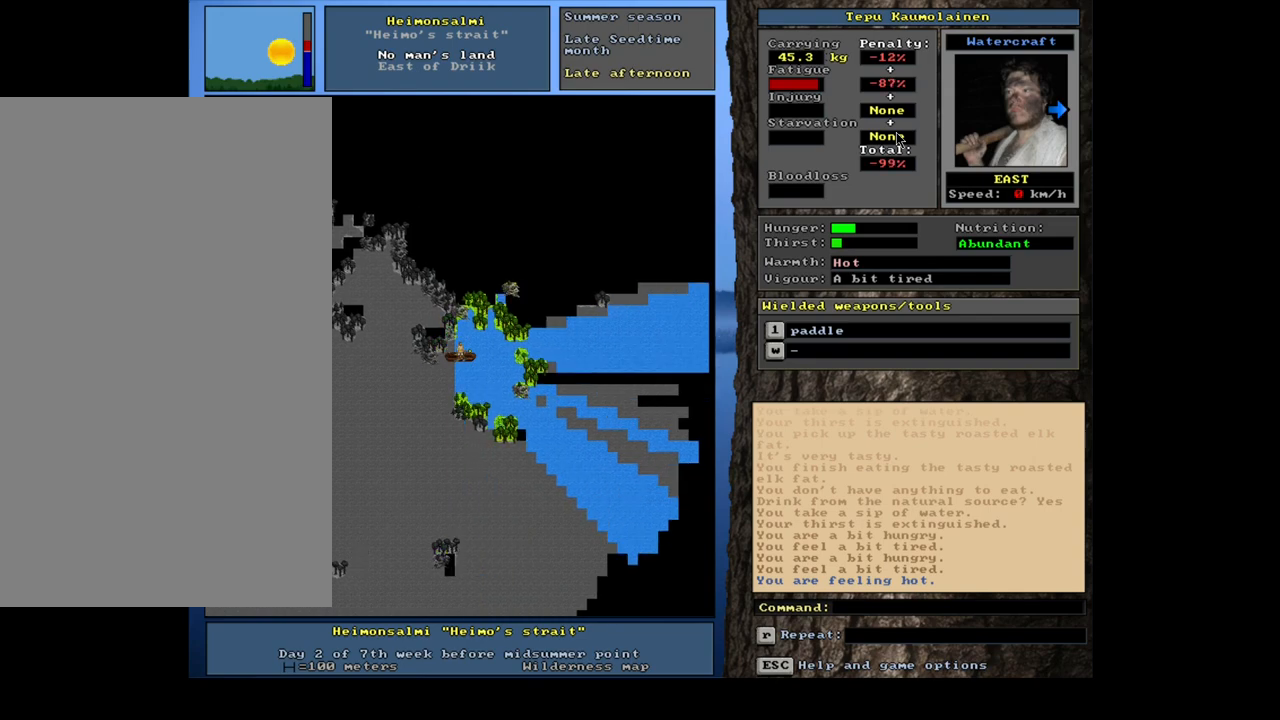
{"keys": ["ctrl_l", "num9"], "mouse": [], "events": [[50, "num6", "up"], [150, "num6", "down"], [250, "num6", "up"], [433, "num9", "down"]]}
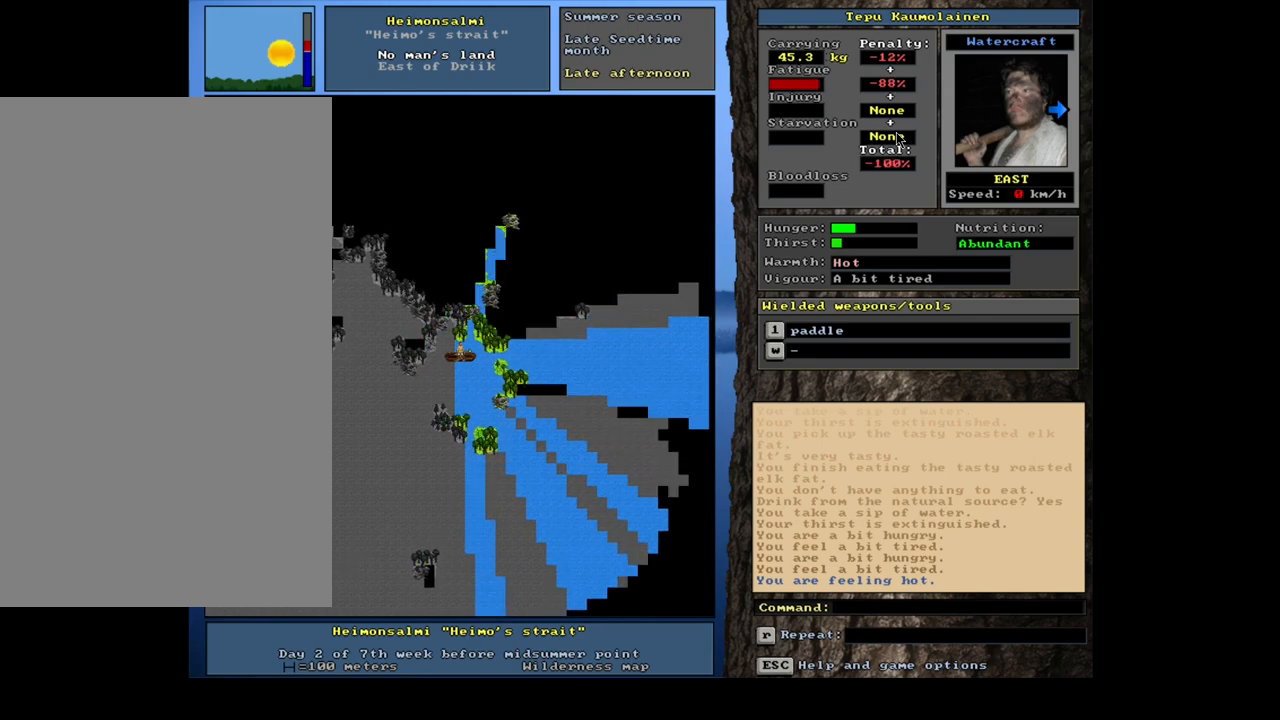
{"keys": ["ctrl_l"], "mouse": [], "events": [[17, "num9", "up"], [183, "num6", "down"], [283, "num6", "up"], [367, "num6", "down"], [500, "num6", "up"]]}
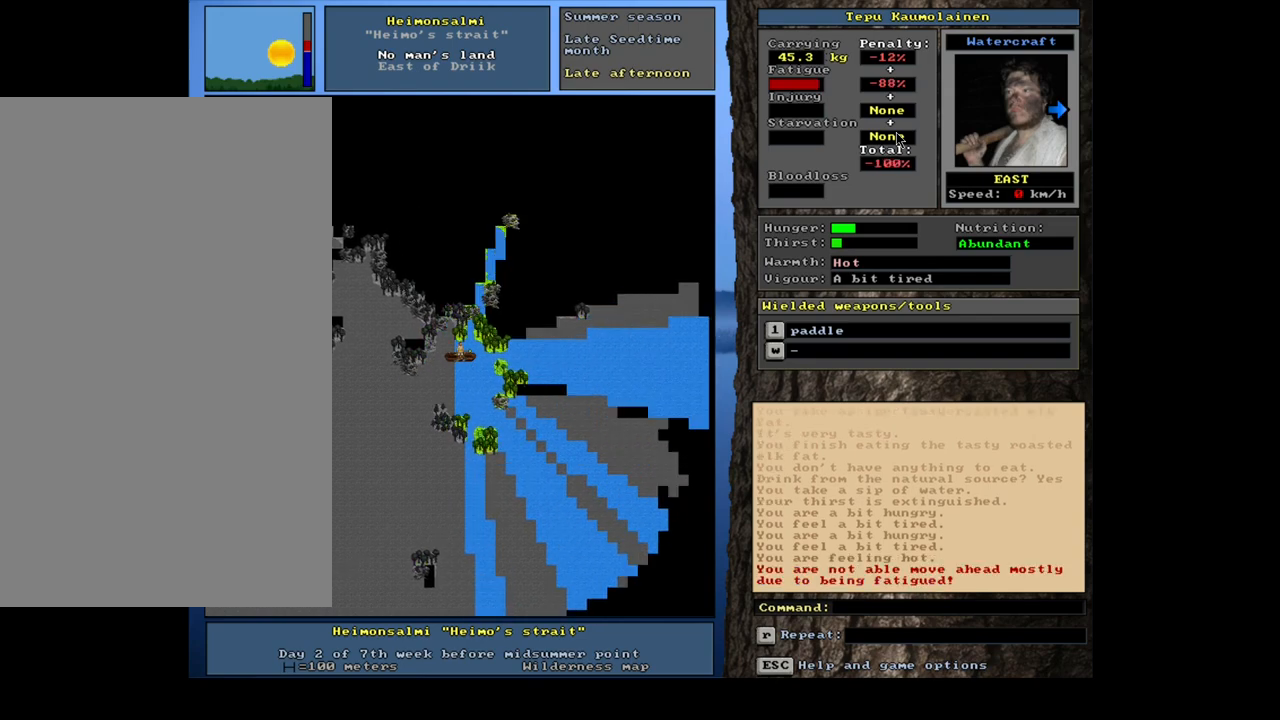
{"keys": [], "mouse": [], "events": [[267, "ctrl_l", "up"]]}
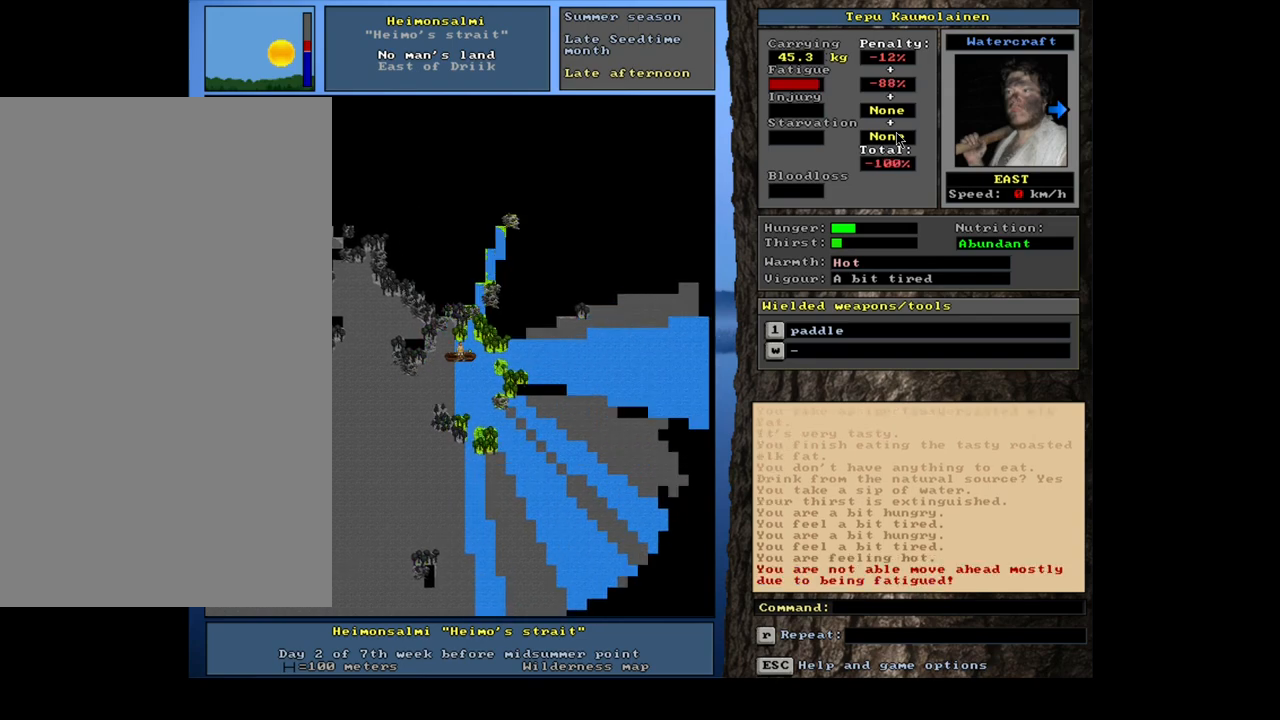
{"keys": [], "mouse": [], "events": [[17, "q", "down"], [133, "q", "up"], [250, "y", "down"], [333, "y", "up"]]}
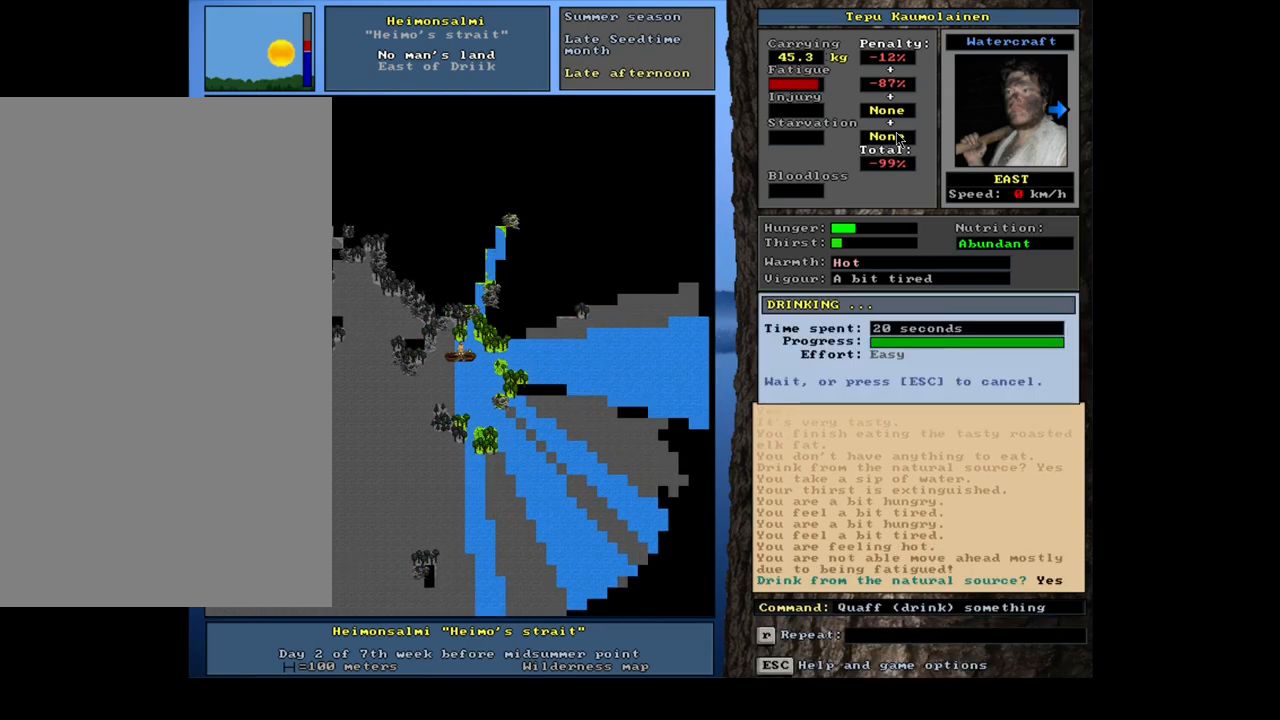
{"keys": [], "mouse": [], "events": []}
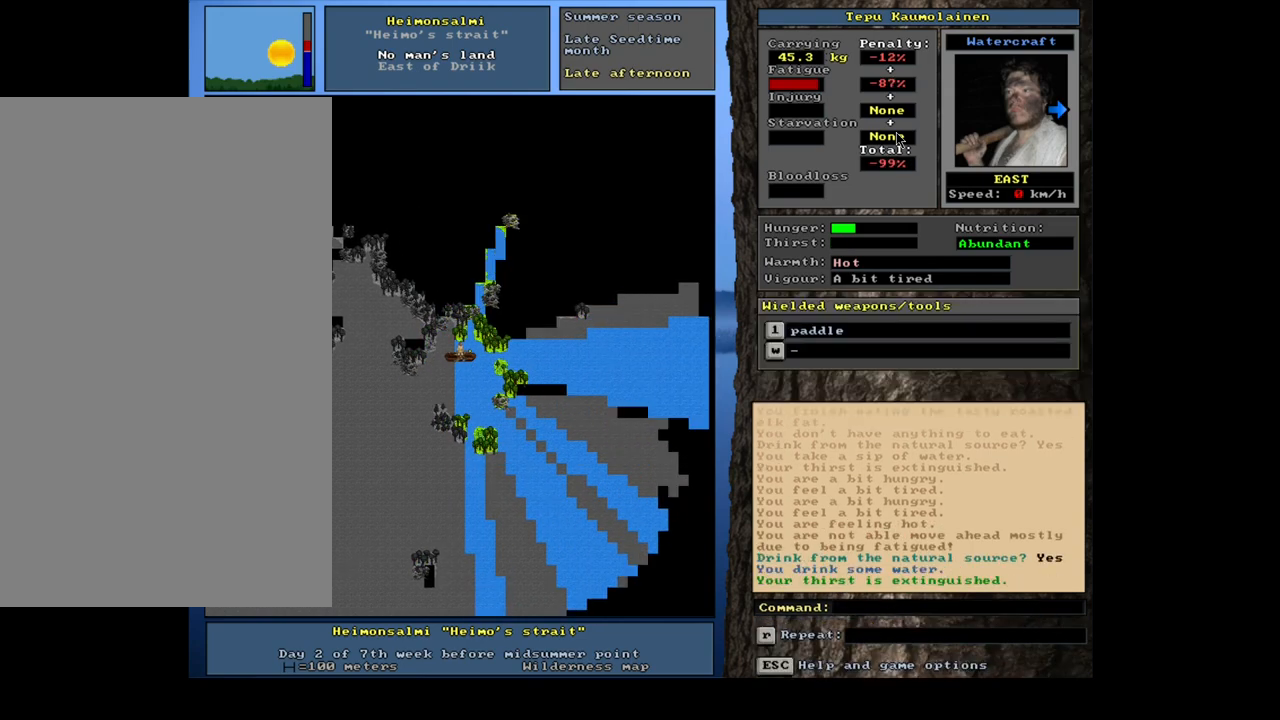
{"keys": [], "mouse": [], "events": []}
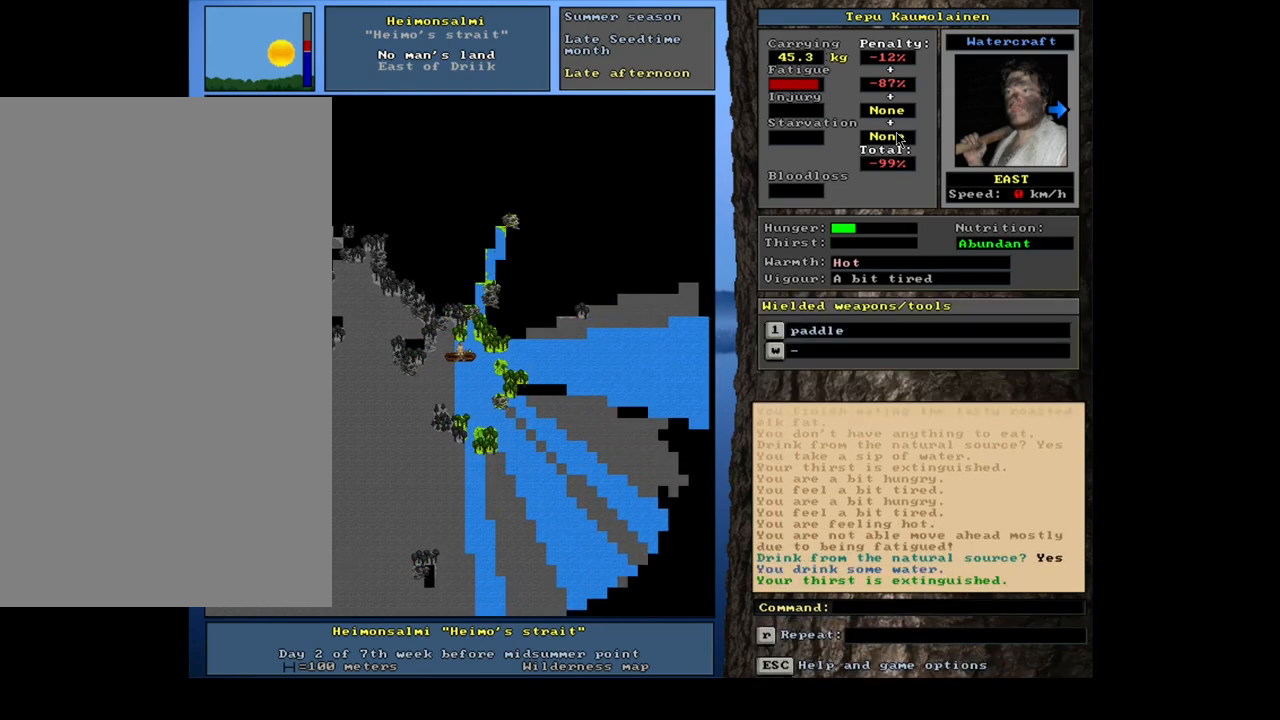
{"keys": [], "mouse": [], "events": []}
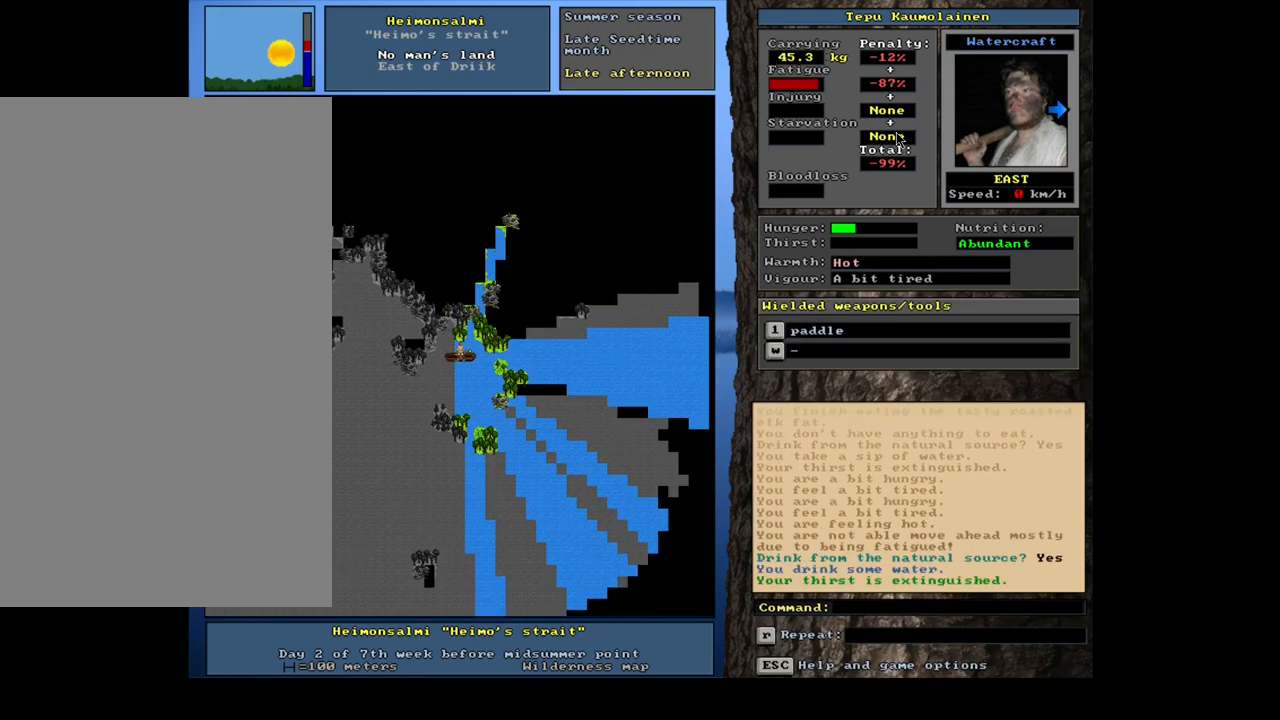
{"keys": [], "mouse": [], "events": [[400, "num3", "down"], [483, "num3", "up"]]}
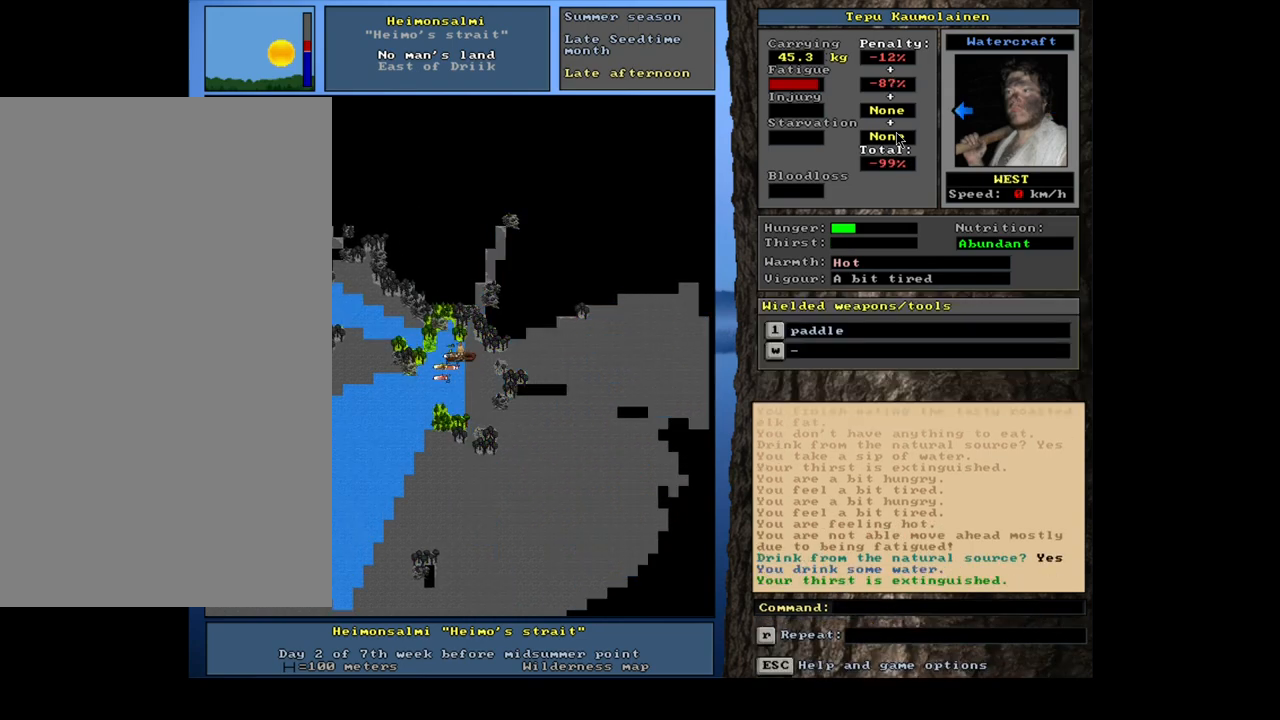
{"keys": [], "mouse": [], "events": []}
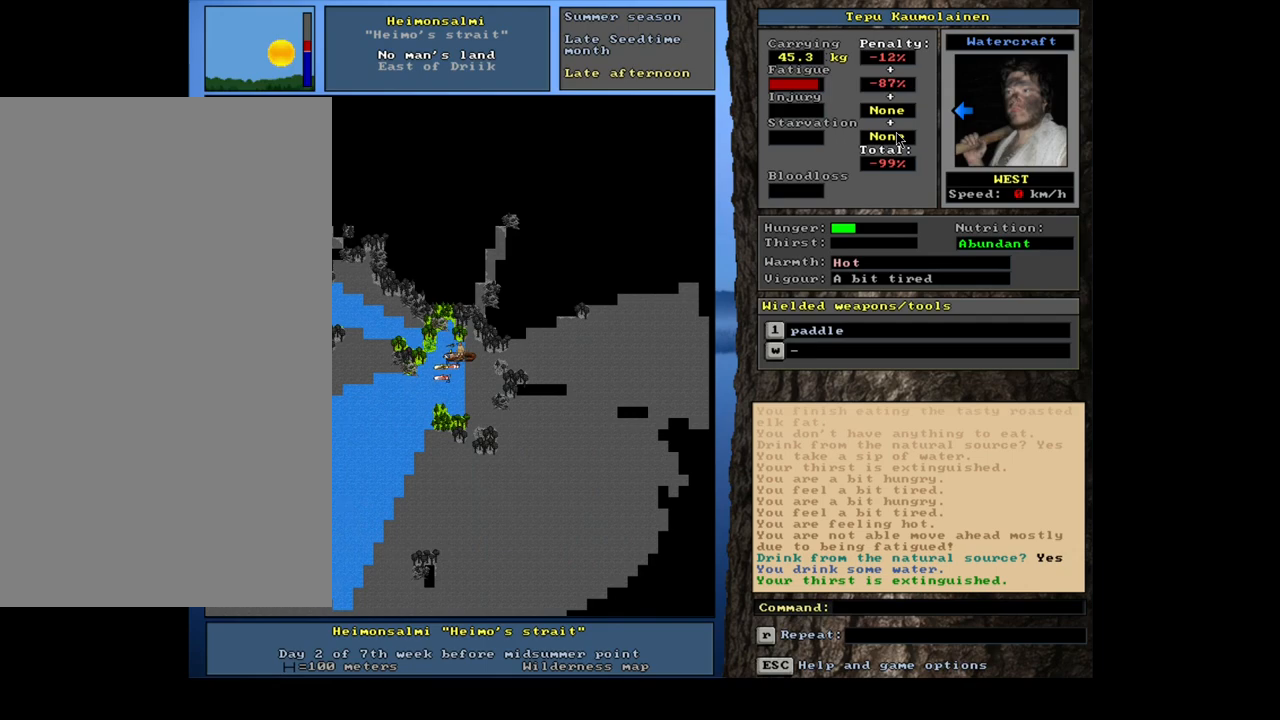
{"keys": ["g", "shift_l"], "mouse": [], "events": [[33, "shift_l", "down"], [483, "g", "down"]]}
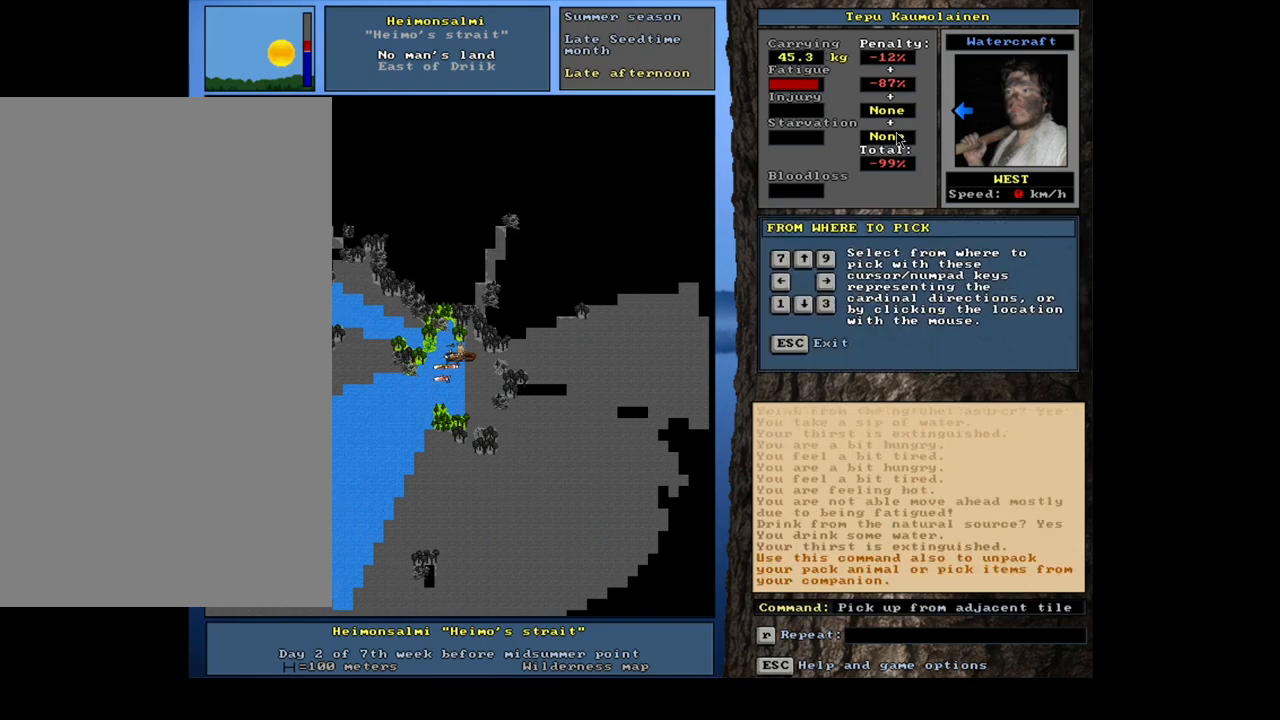
{"keys": [], "mouse": [], "events": [[67, "g", "up"], [183, "shift_l", "up"]]}
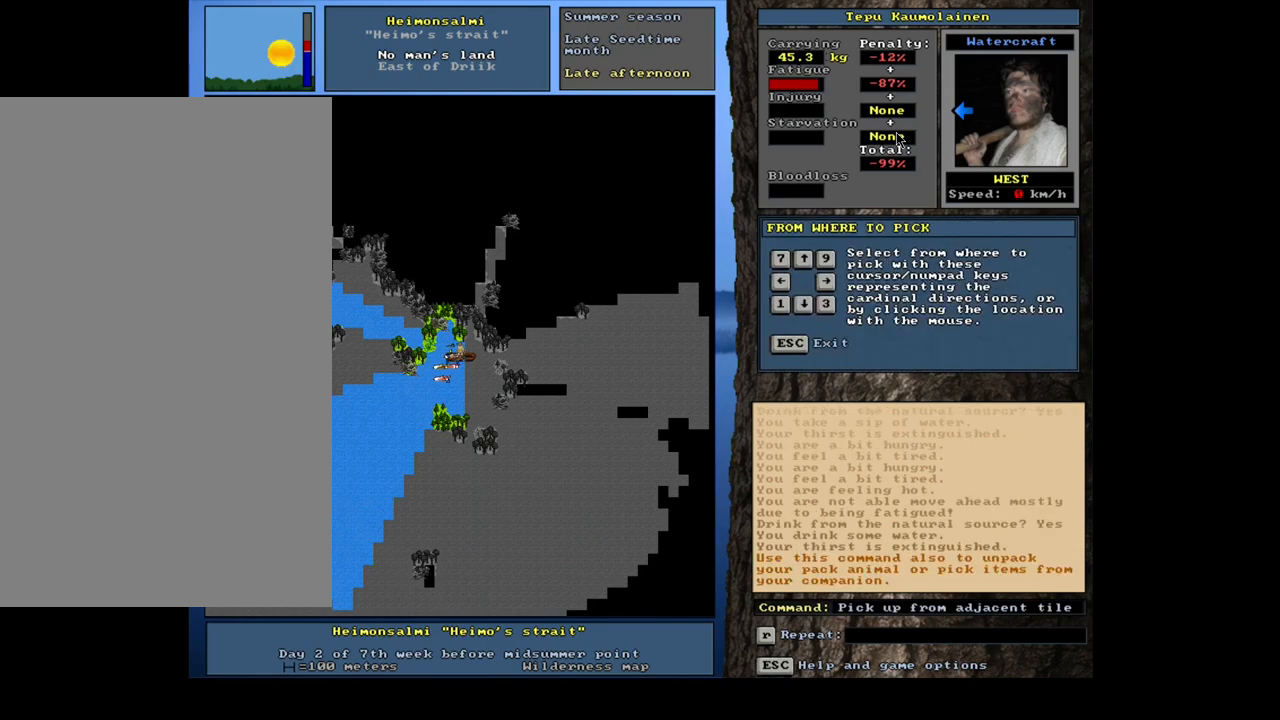
{"keys": [], "mouse": [], "events": [[167, "4", "down"], [283, "4", "up"]]}
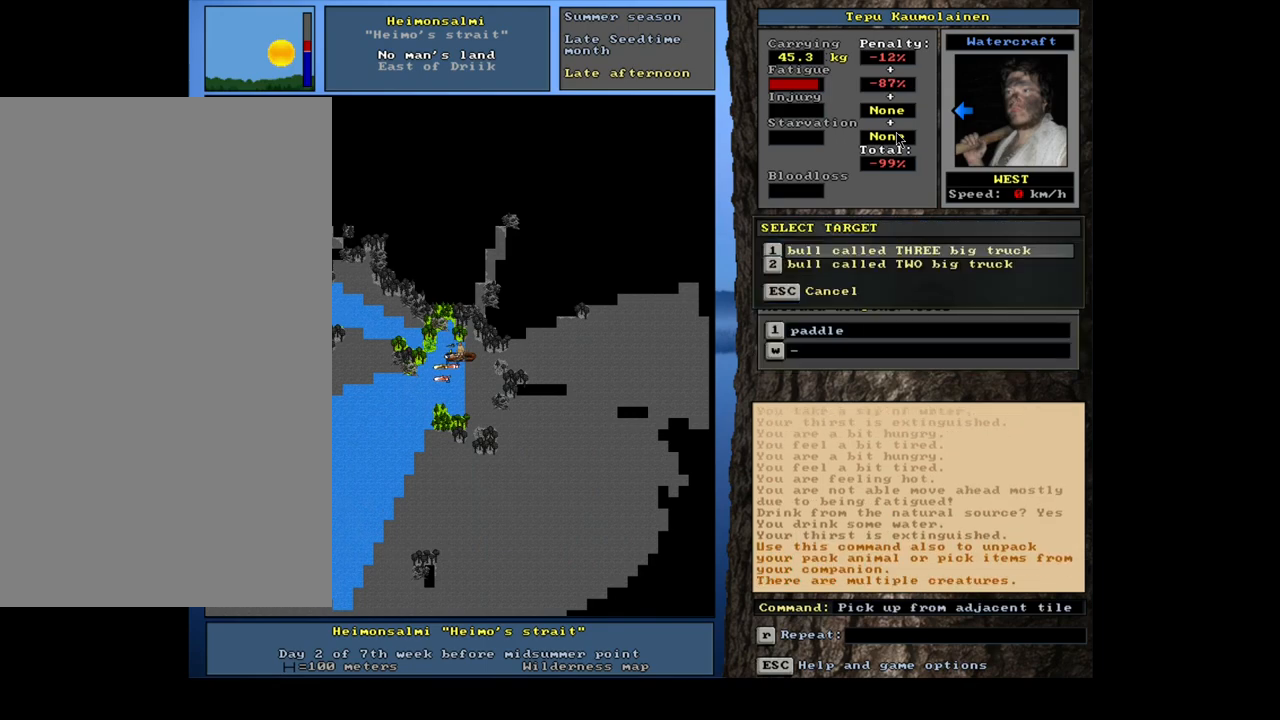
{"keys": [], "mouse": [], "events": []}
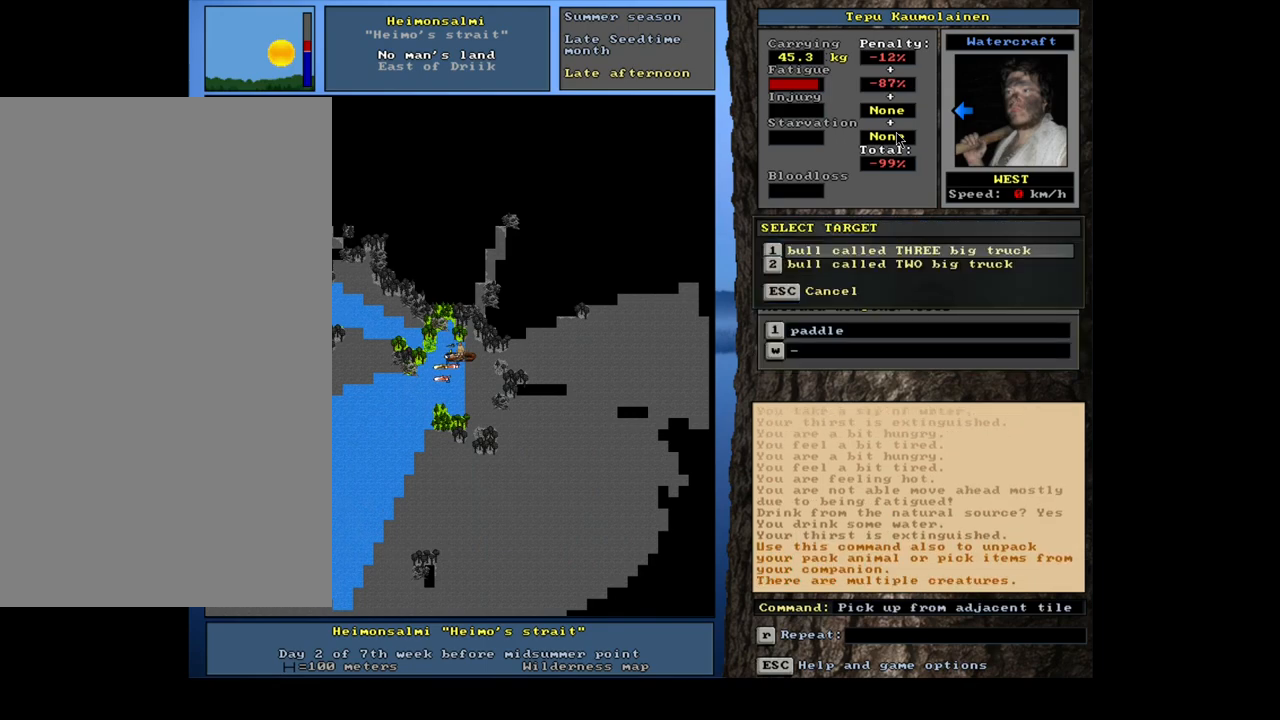
{"keys": [], "mouse": [], "events": []}
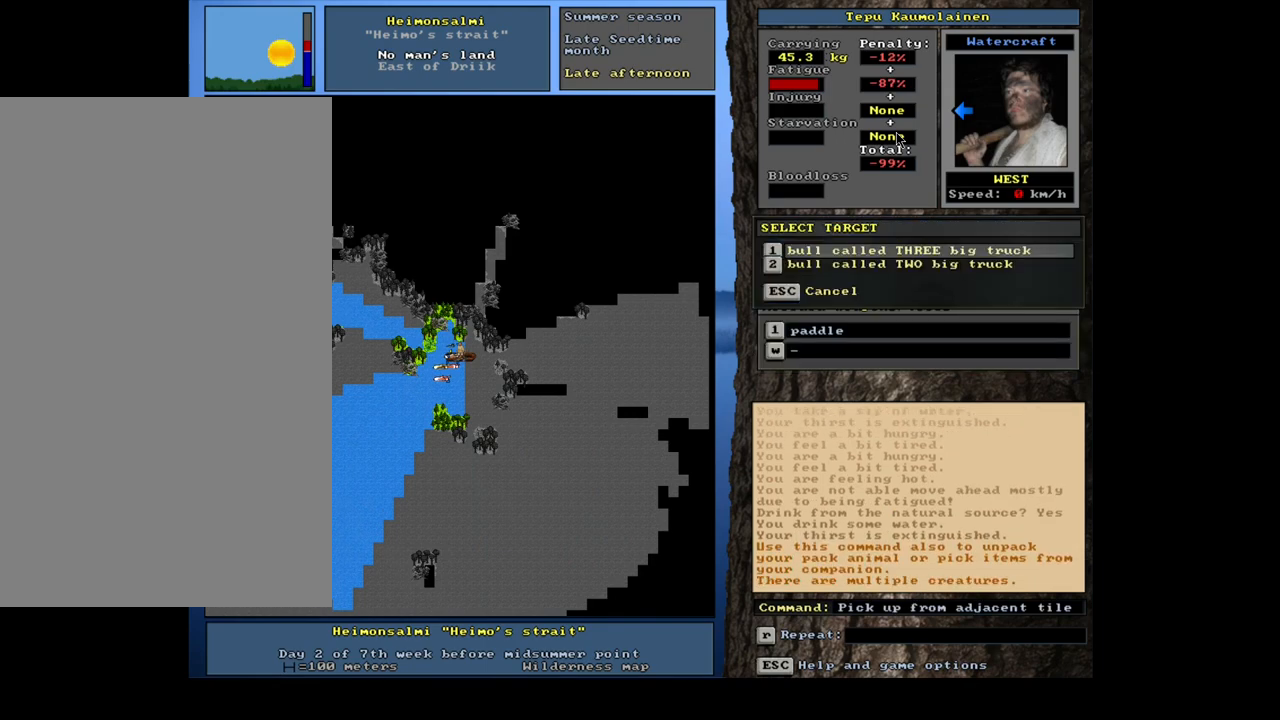
{"keys": [], "mouse": [], "events": []}
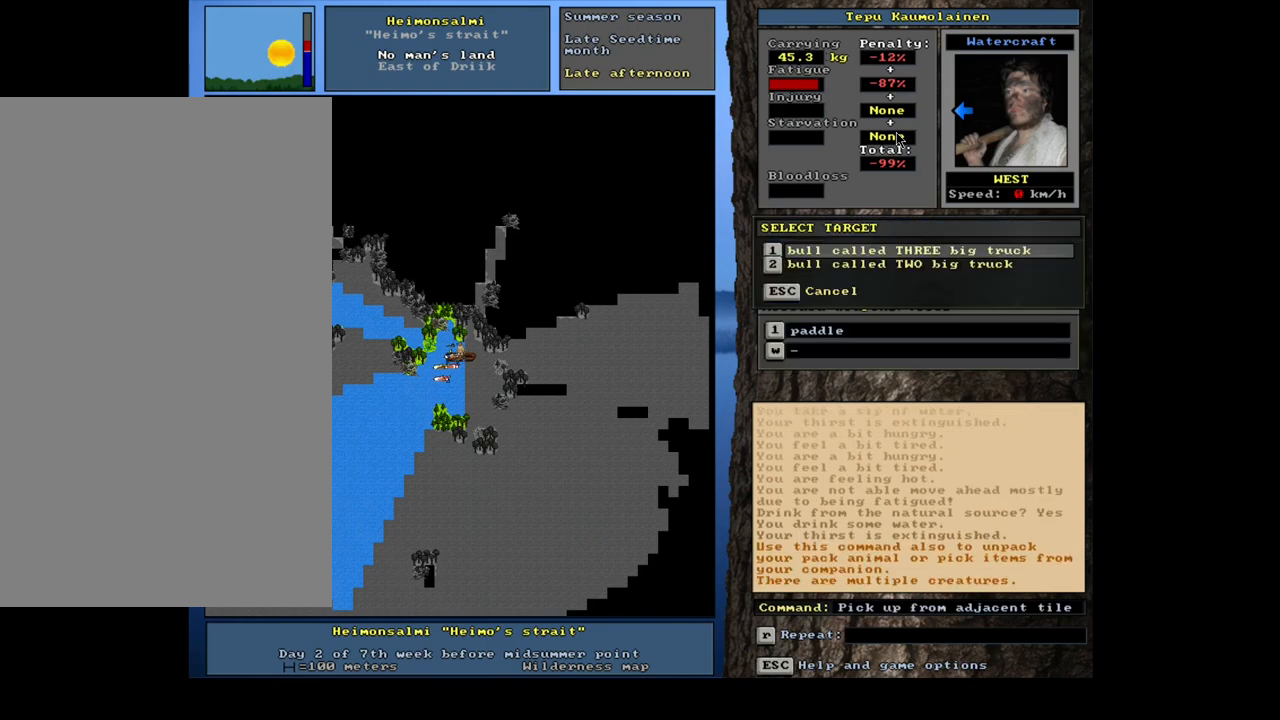
{"keys": [], "mouse": [], "events": [[183, "down", "down"], [267, "down", "up"], [383, "return", "down"], [450, "return", "up"]]}
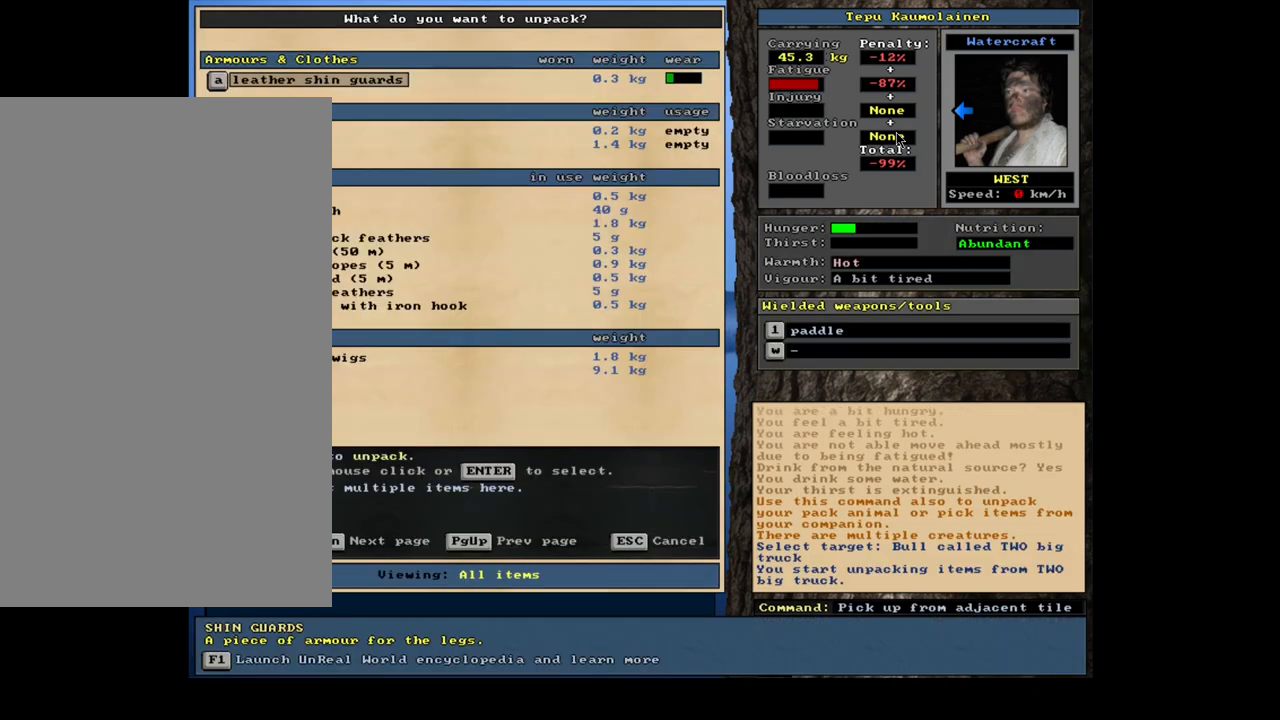
{"keys": [], "mouse": [], "events": []}
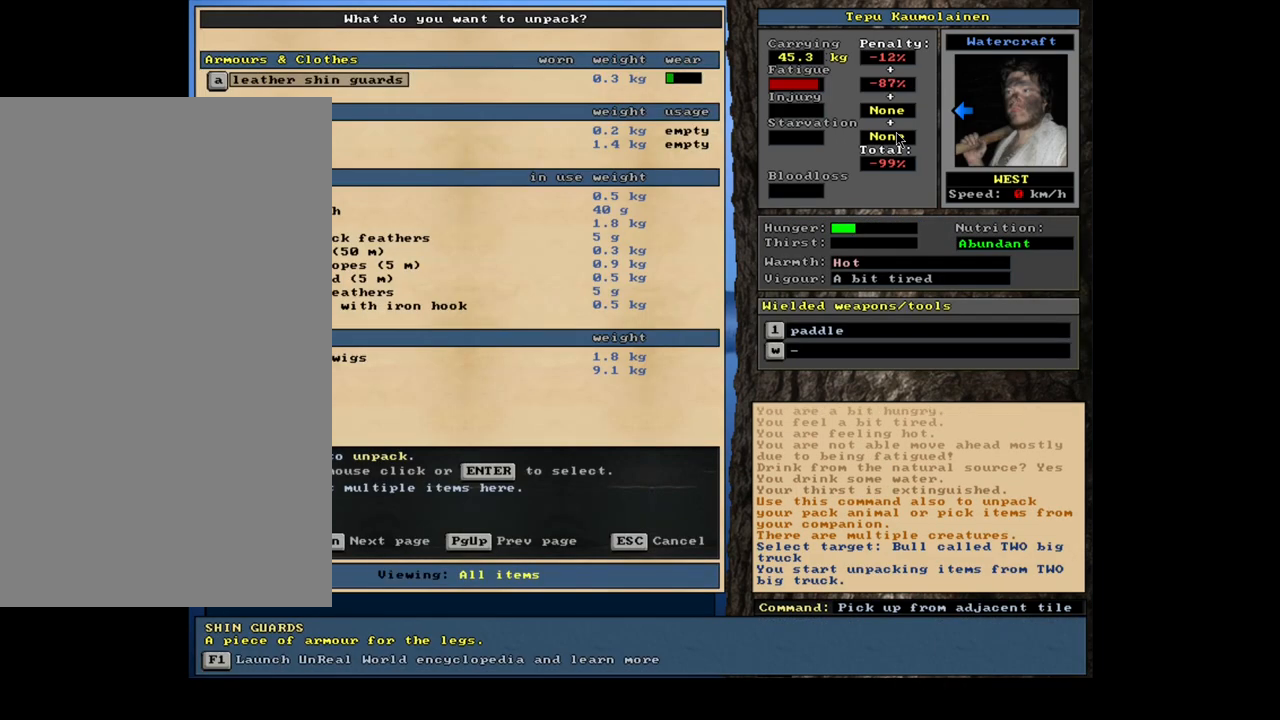
{"keys": [], "mouse": [], "events": []}
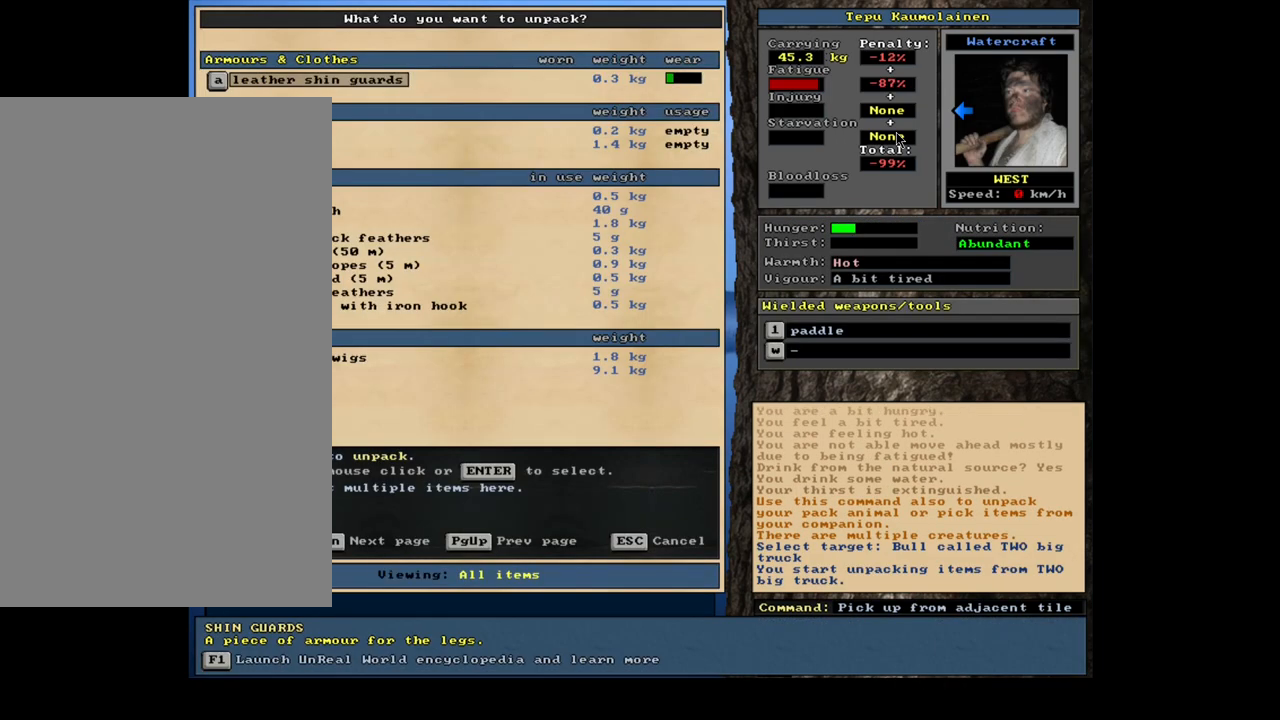
{"keys": [], "mouse": [], "events": []}
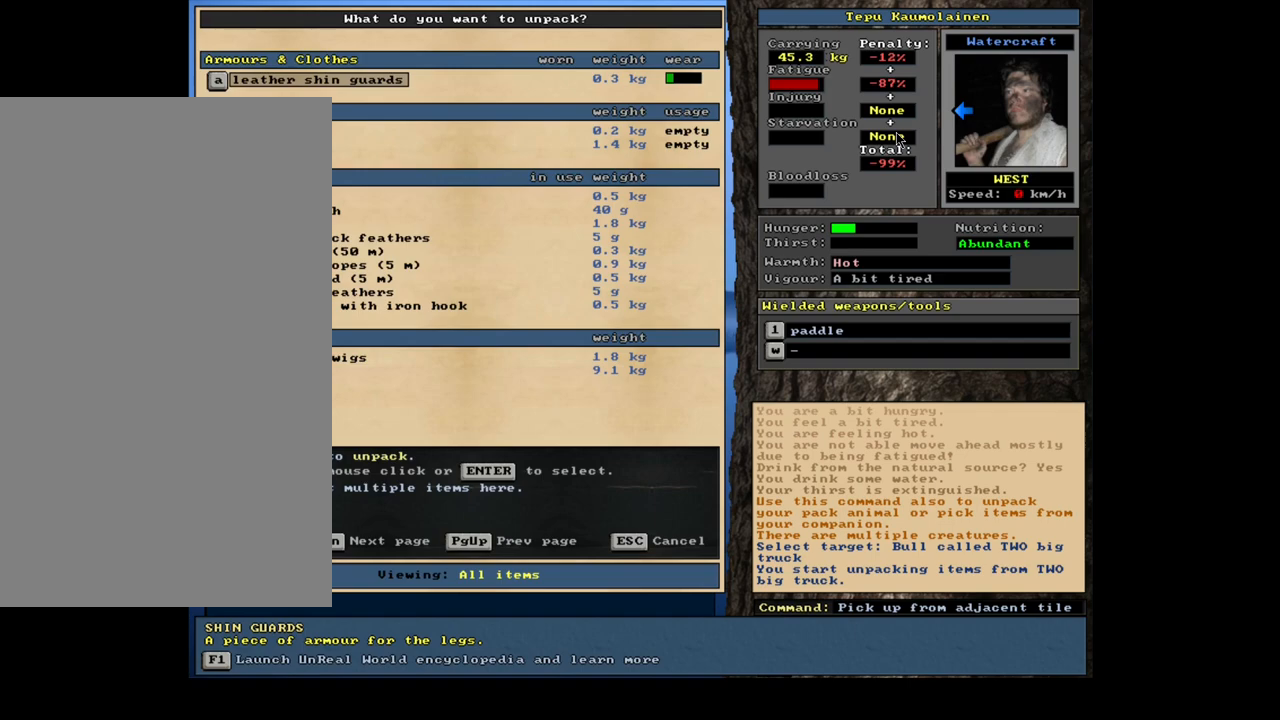
{"keys": [], "mouse": [], "events": []}
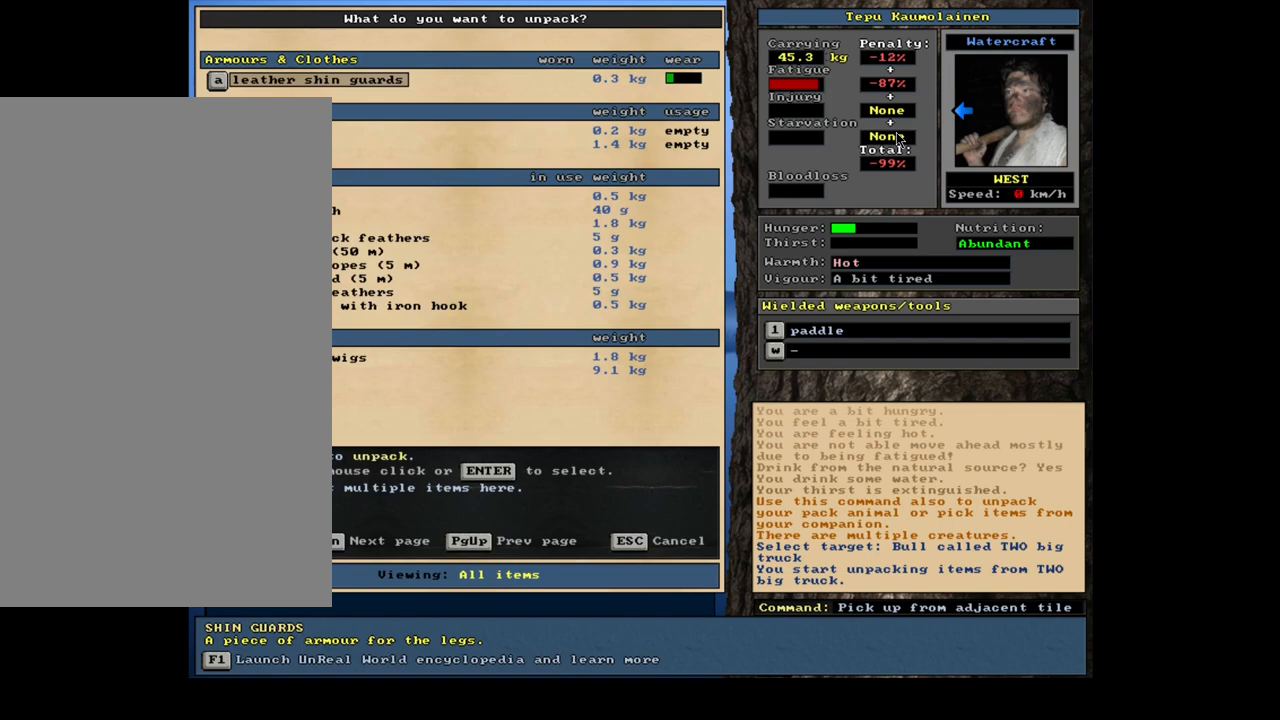
{"keys": [], "mouse": [], "events": [[317, "escape", "down"], [400, "escape", "up"]]}
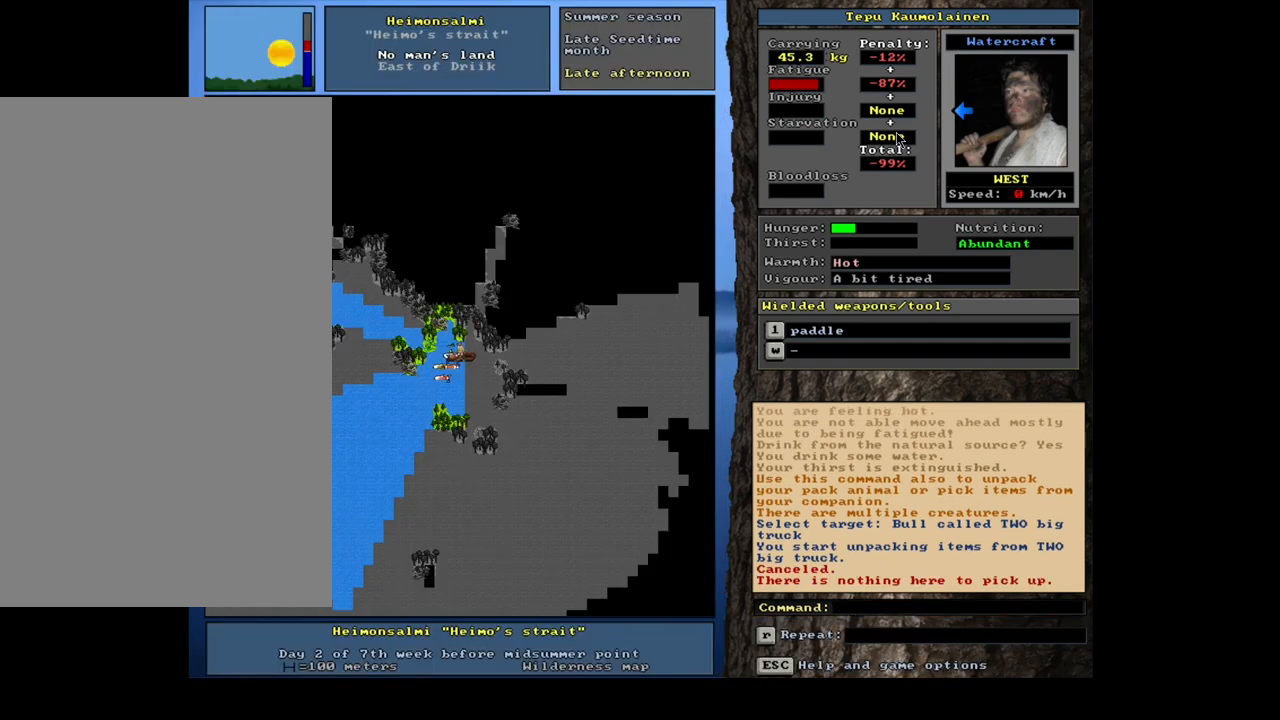
{"keys": [], "mouse": [], "events": [[117, "shift_l", "down"], [200, "g", "down"], [283, "g", "up"], [317, "shift_l", "up"]]}
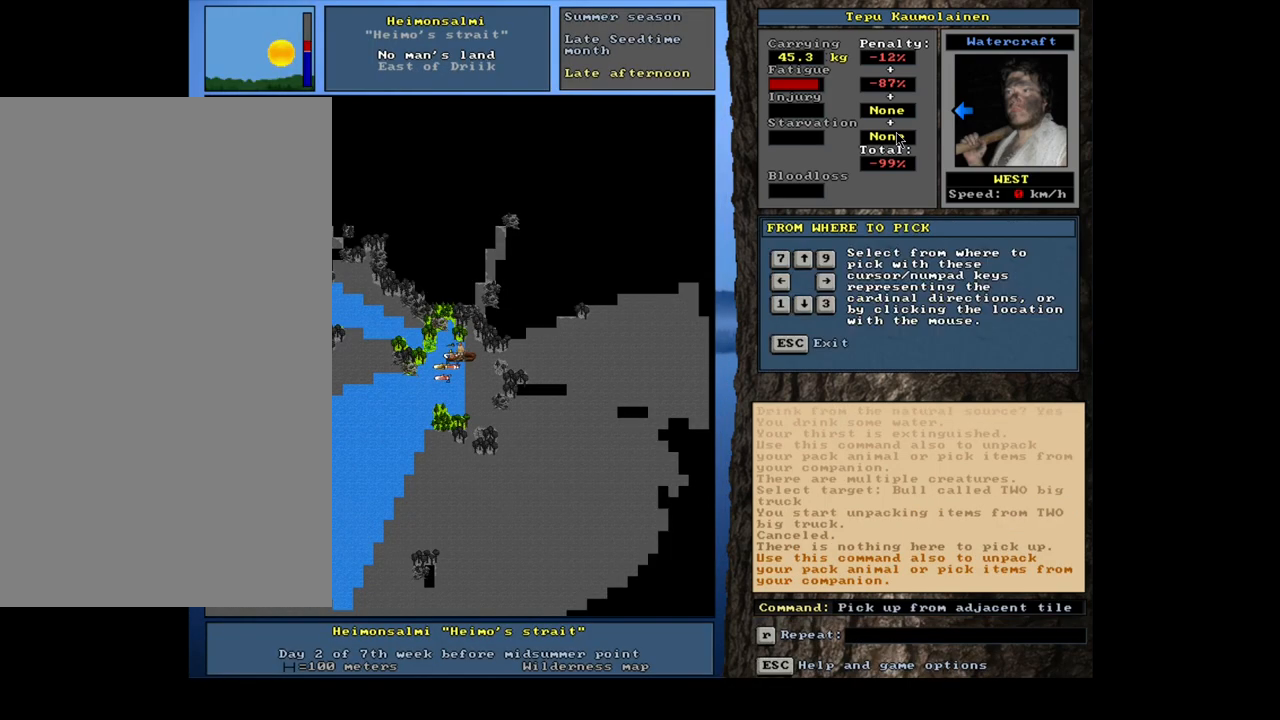
{"keys": [], "mouse": [], "events": [[117, "4", "down"], [250, "4", "up"]]}
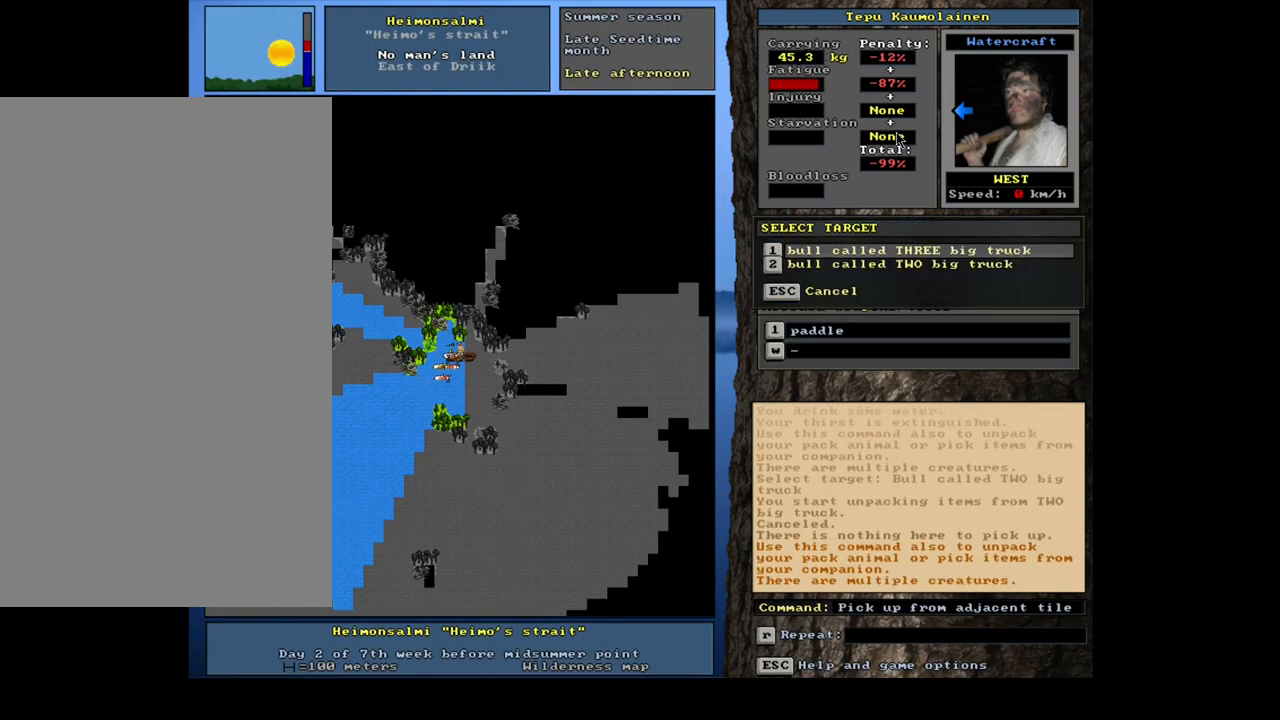
{"keys": [], "mouse": [], "events": []}
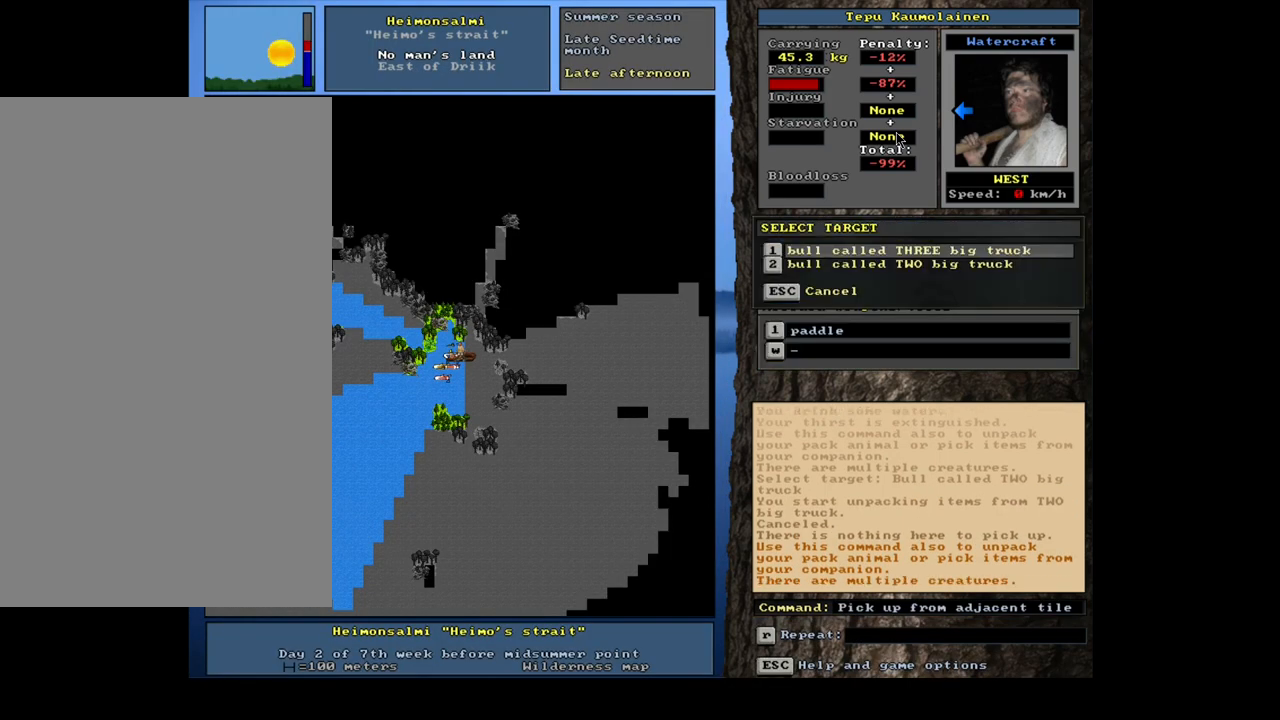
{"keys": [], "mouse": [], "events": []}